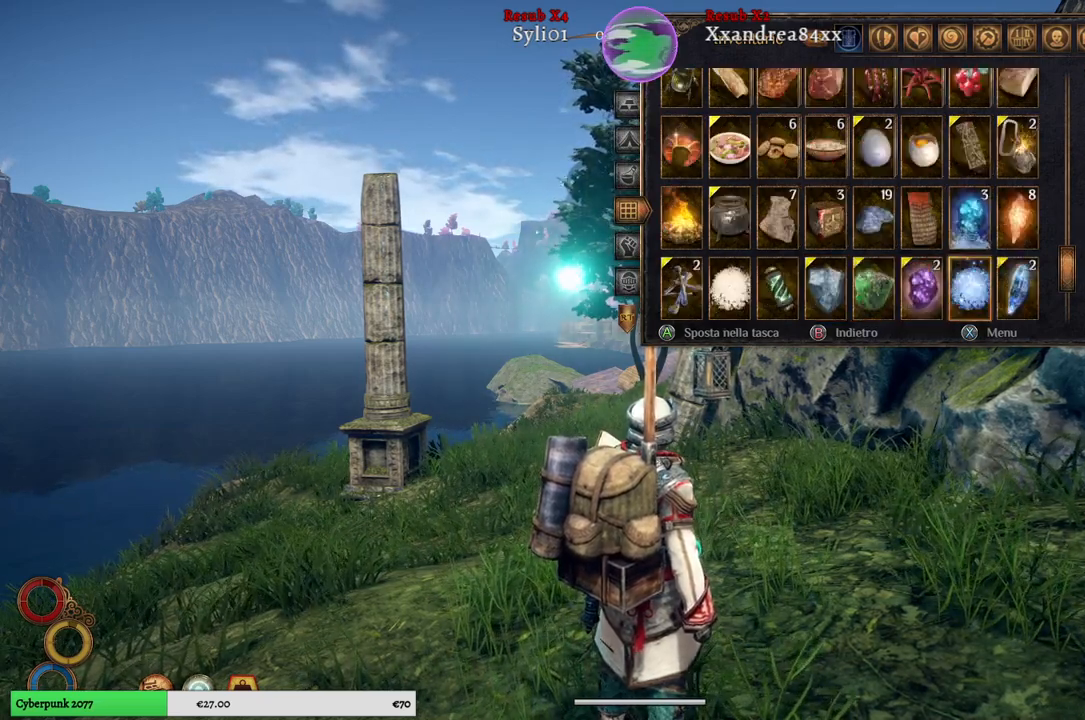
Gameplay with a controller (Xbox layout); each line is a JSON object with the inputs held at the frame after it. "events" lists button and stick changes between this image and that frame as [ms after this image, input, new state], when the widget could be followed in between. Not read: L3.
{"buttons": [], "left_stick": "center", "right_stick": "center", "events": [[17, "left_stick", "center"]]}
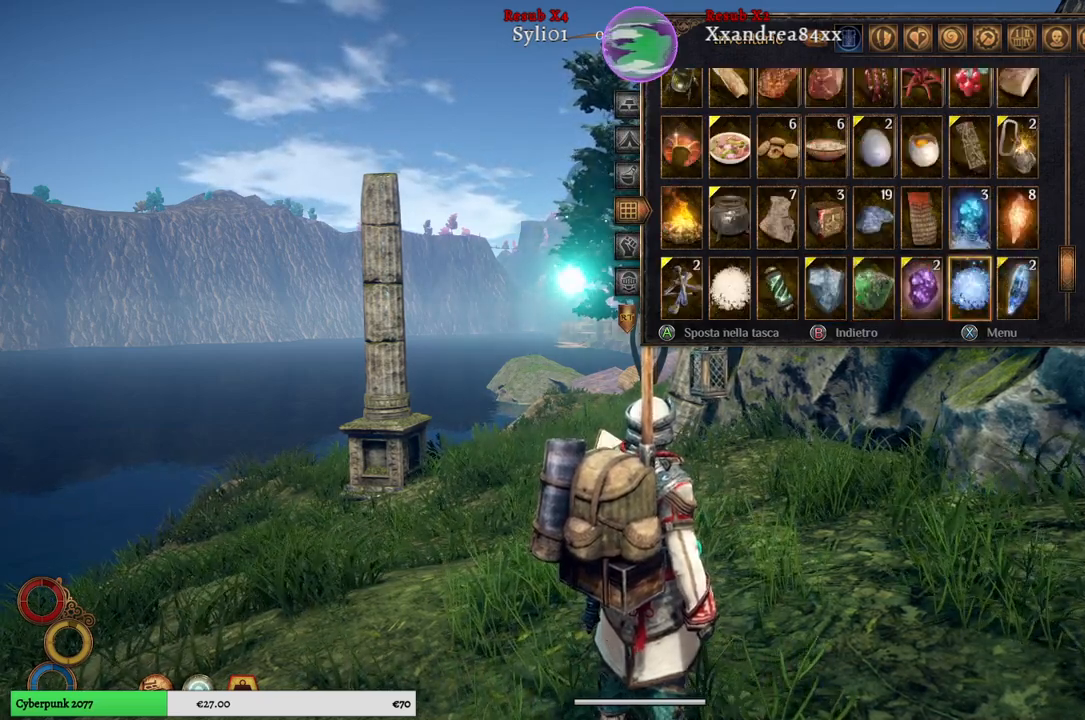
{"buttons": [], "left_stick": "center", "right_stick": "center", "events": []}
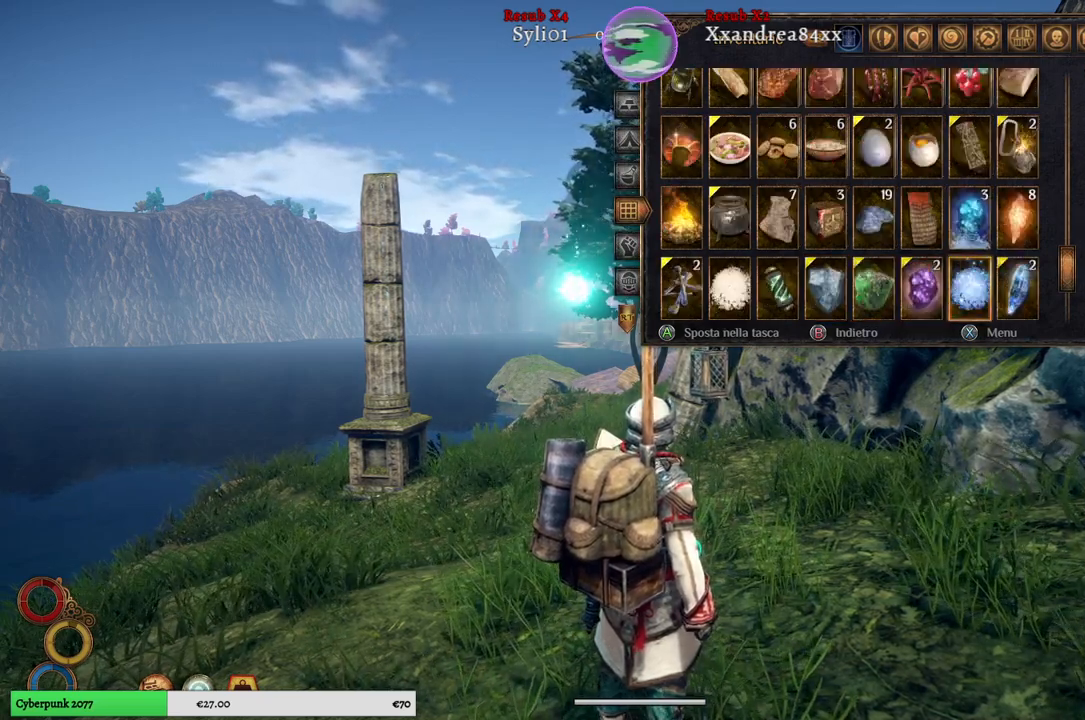
{"buttons": [], "left_stick": "center", "right_stick": "center", "events": []}
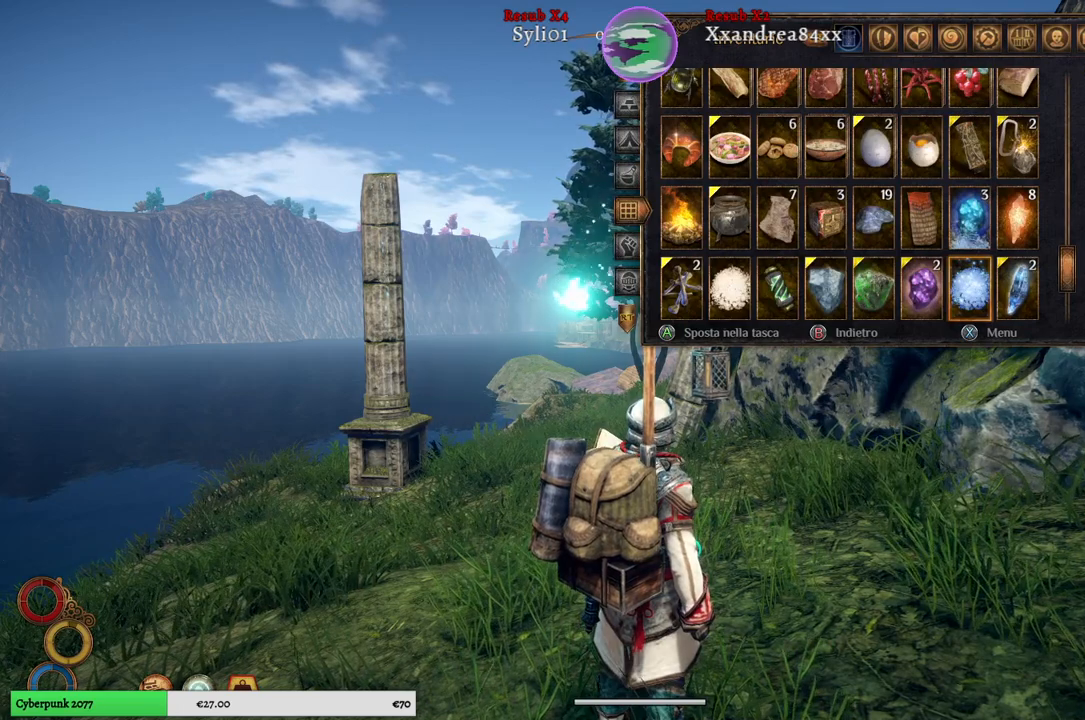
{"buttons": [], "left_stick": "center", "right_stick": "center", "events": []}
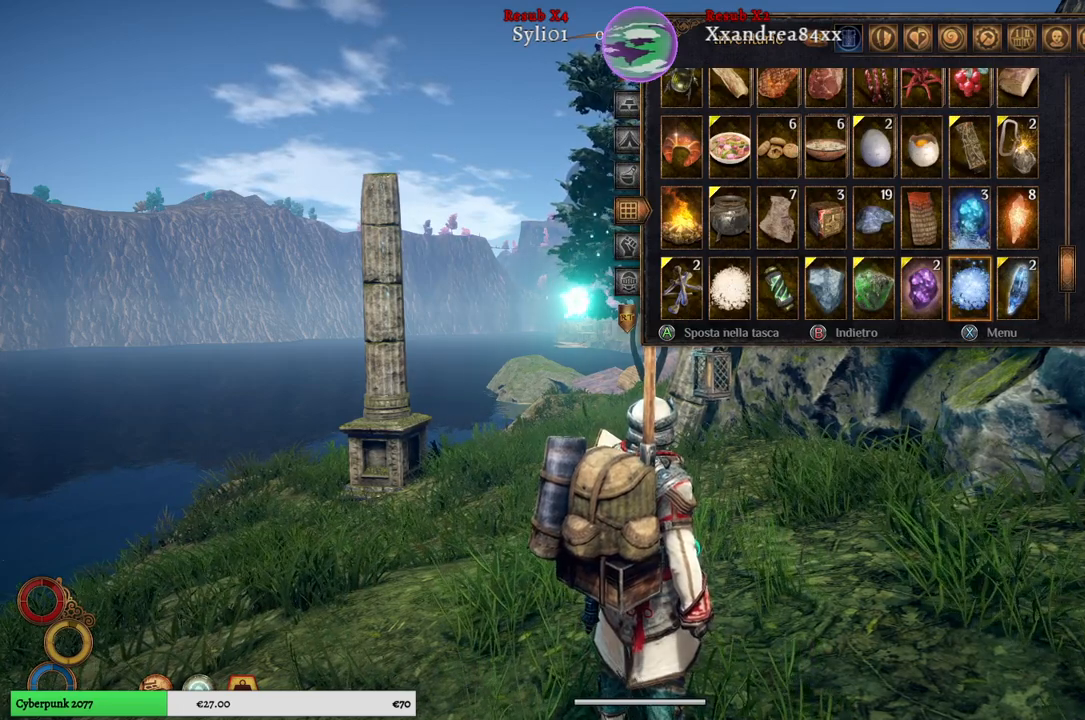
{"buttons": [], "left_stick": "center", "right_stick": "center", "events": []}
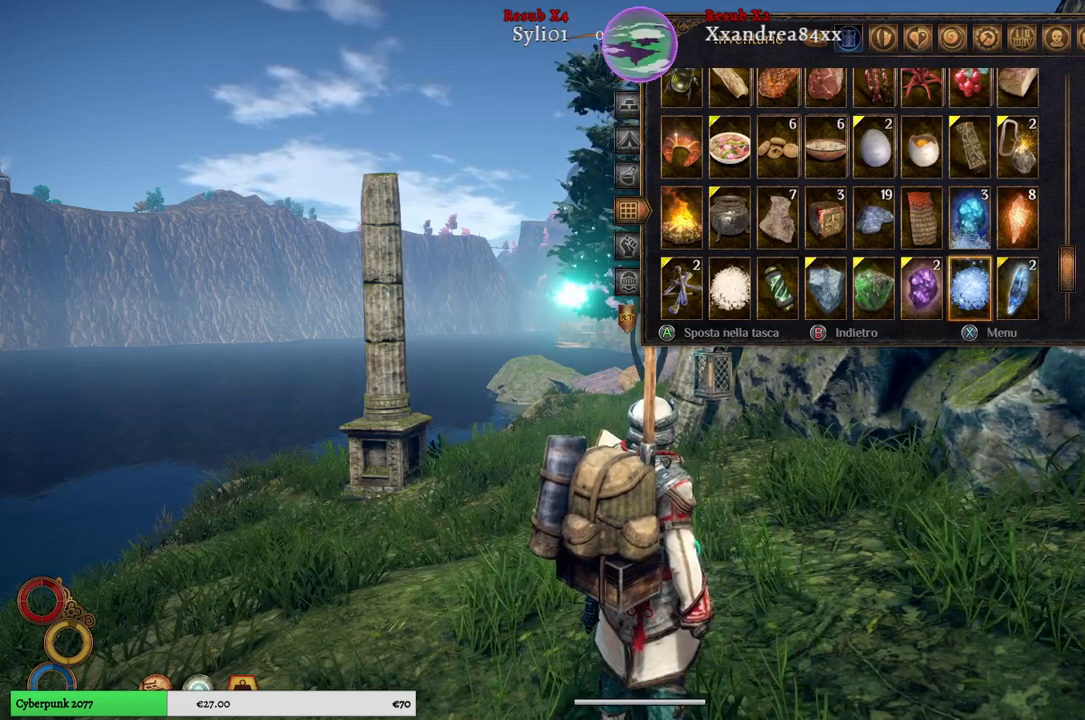
{"buttons": [], "left_stick": "center", "right_stick": "center", "events": []}
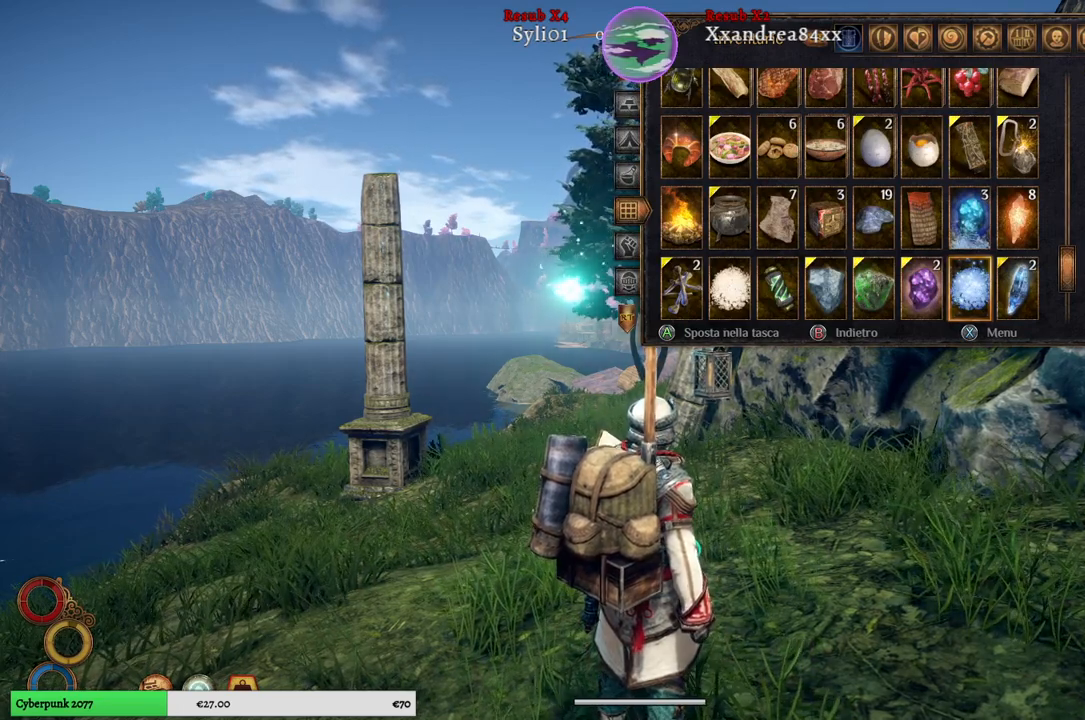
{"buttons": [], "left_stick": "center", "right_stick": "center", "events": []}
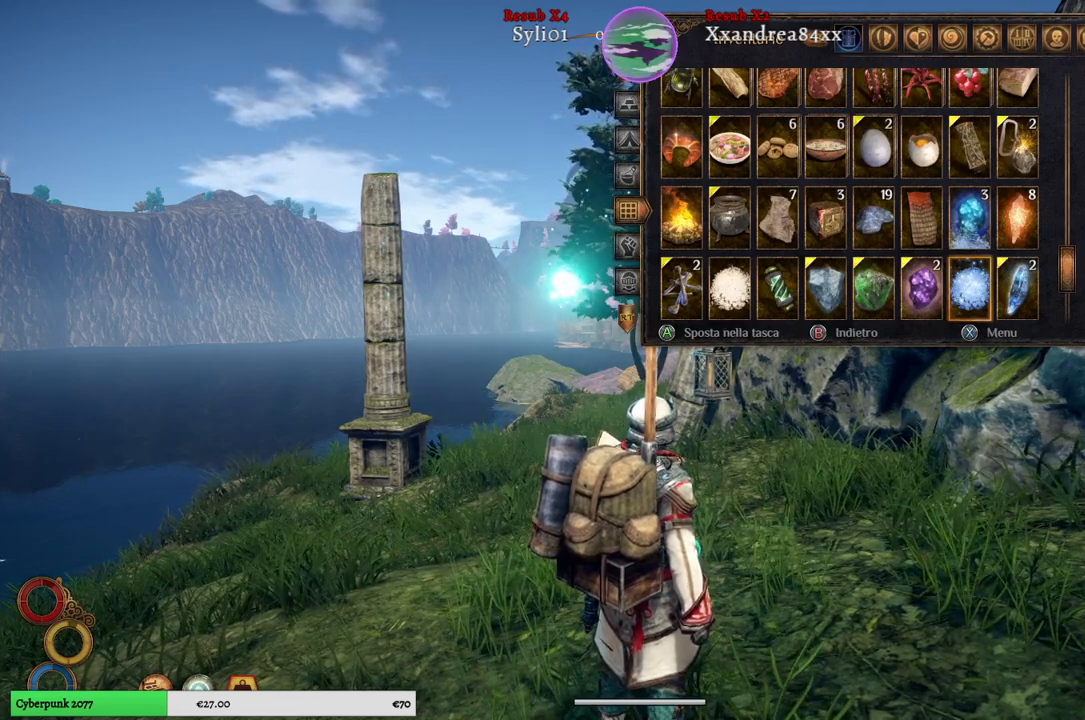
{"buttons": [], "left_stick": "center", "right_stick": "center", "events": [[133, "left_stick", "down"], [333, "left_stick", "center"]]}
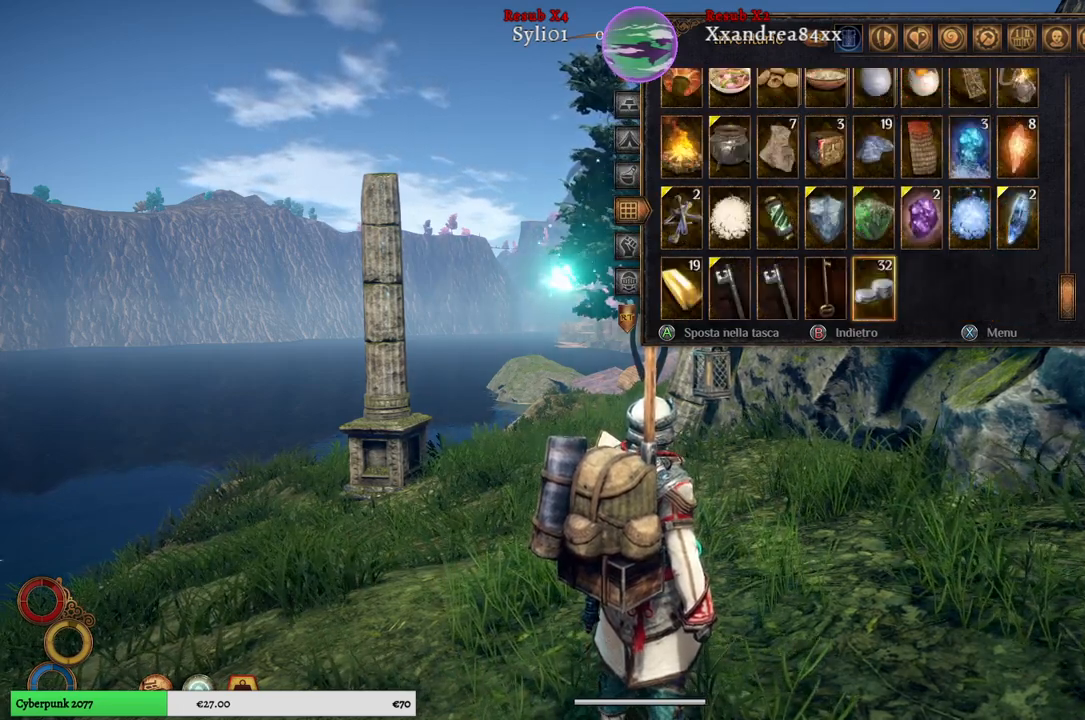
{"buttons": [], "left_stick": "center", "right_stick": "center", "events": [[133, "left_stick", "up"], [317, "left_stick", "center"]]}
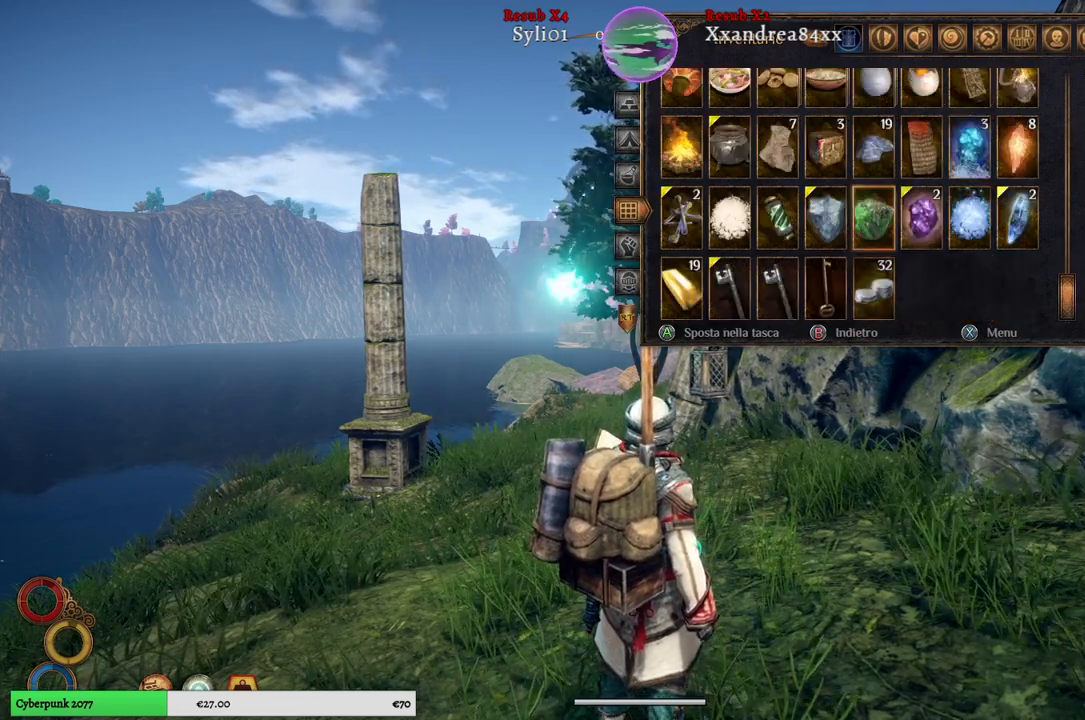
{"buttons": [], "left_stick": "center", "right_stick": "center", "events": [[67, "left_stick", "right"], [250, "left_stick", "center"]]}
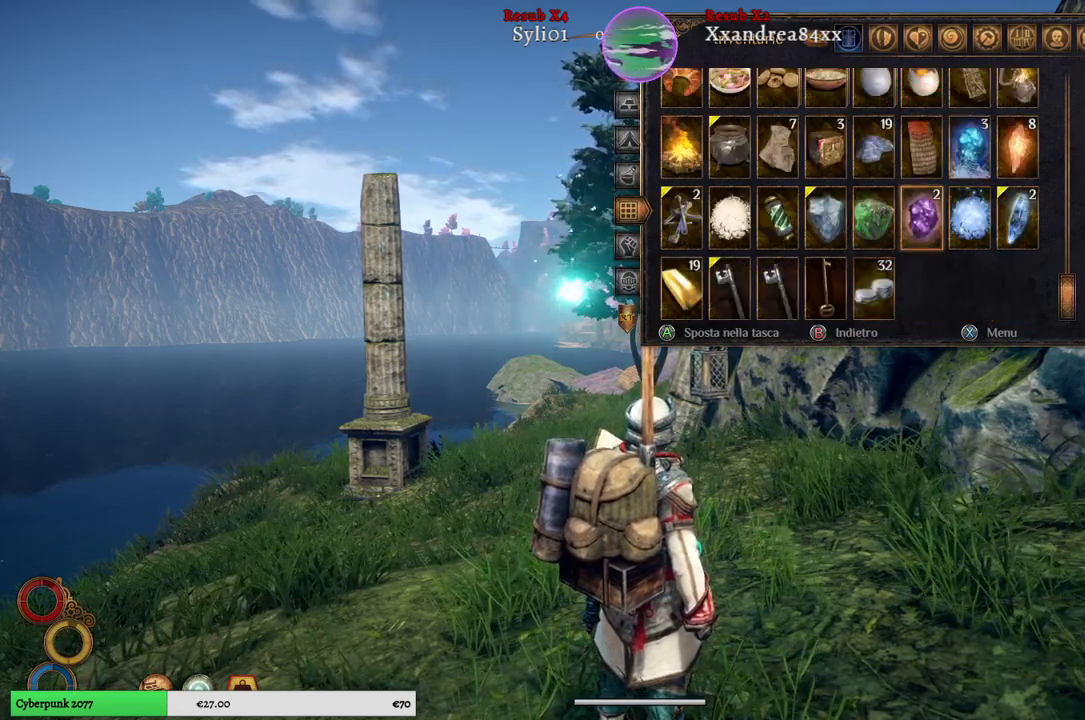
{"buttons": [], "left_stick": "center", "right_stick": "center", "events": [[117, "left_stick", "left"], [317, "left_stick", "center"]]}
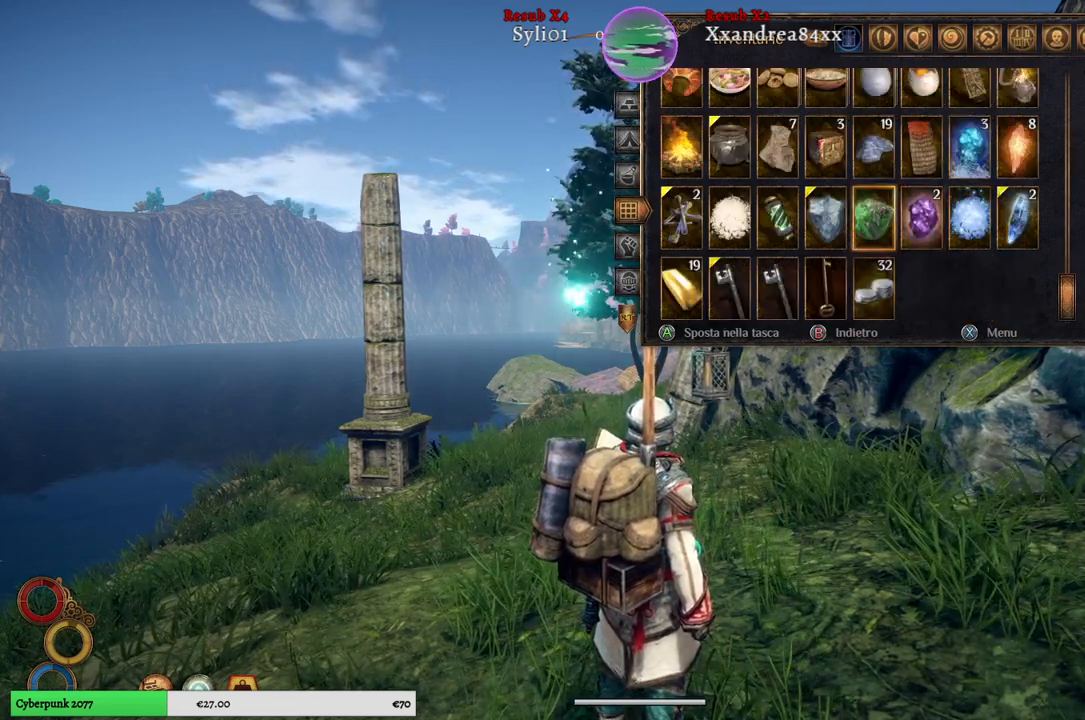
{"buttons": [], "left_stick": "center", "right_stick": "center", "events": [[200, "left_stick", "down"], [400, "left_stick", "center"]]}
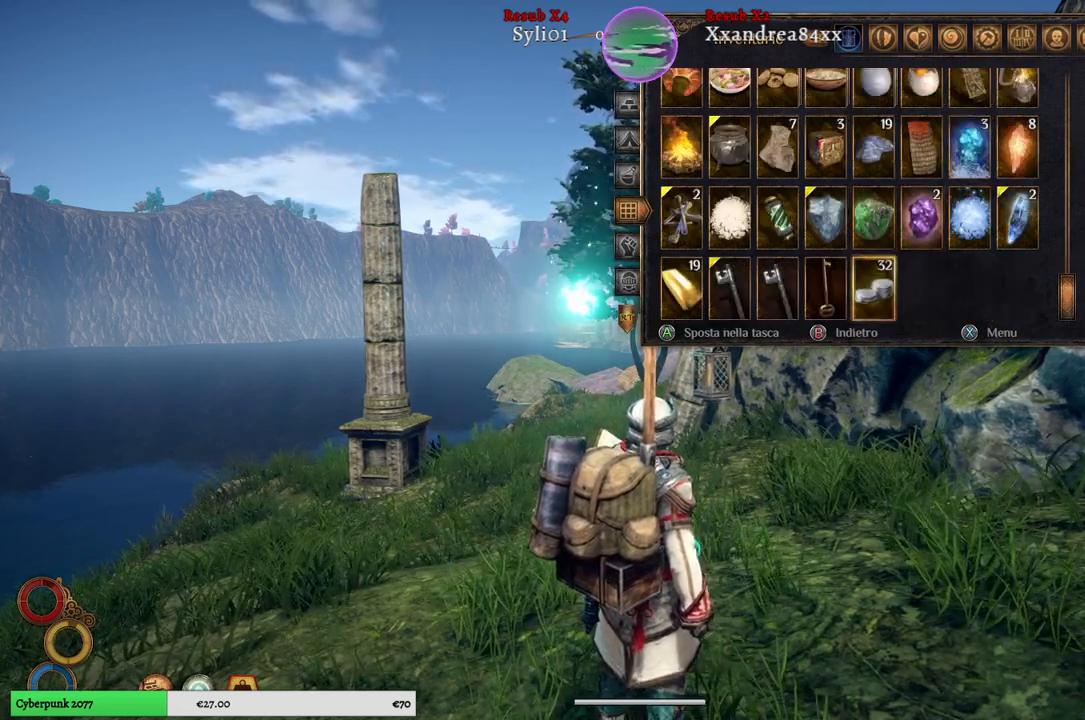
{"buttons": [], "left_stick": "center", "right_stick": "center", "events": [[17, "left_stick", "left"], [200, "left_stick", "center"], [300, "left_stick", "left"], [467, "left_stick", "center"]]}
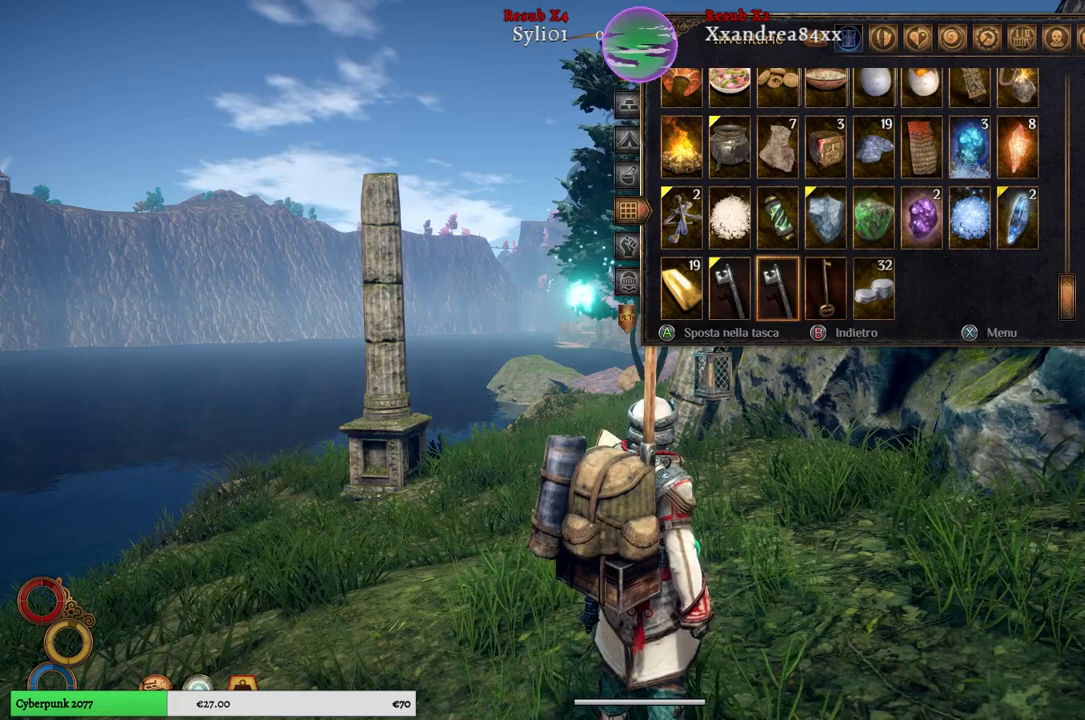
{"buttons": [], "left_stick": "center", "right_stick": "center", "events": [[33, "left_stick", "left"], [200, "left_stick", "center"]]}
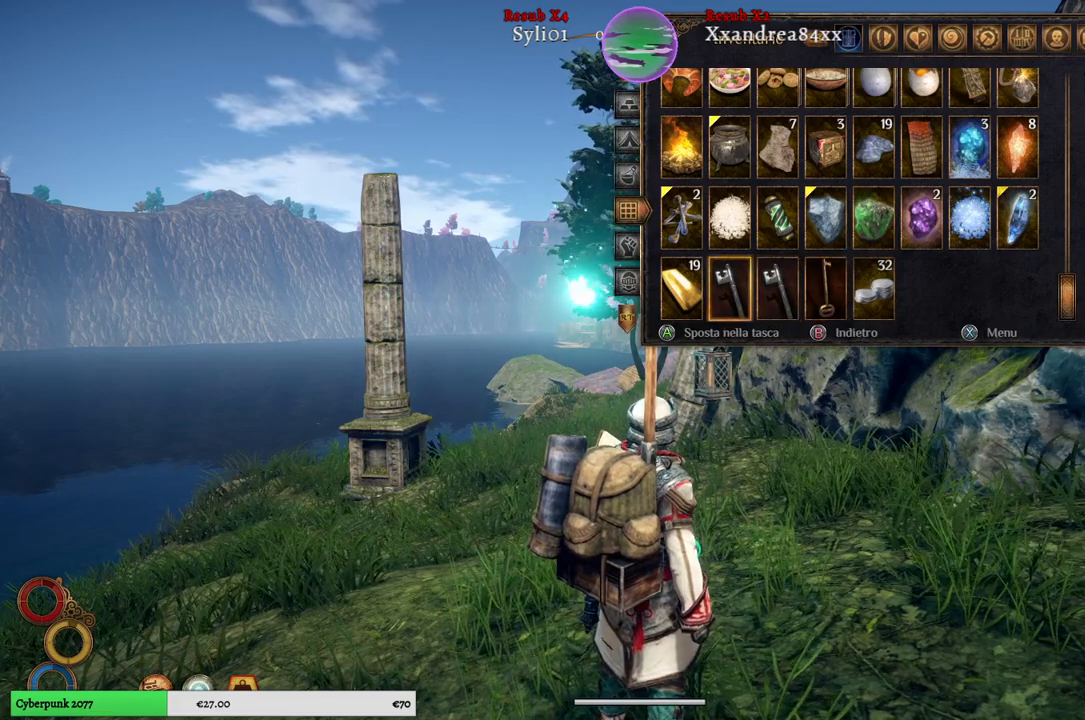
{"buttons": [], "left_stick": "center", "right_stick": "center", "events": []}
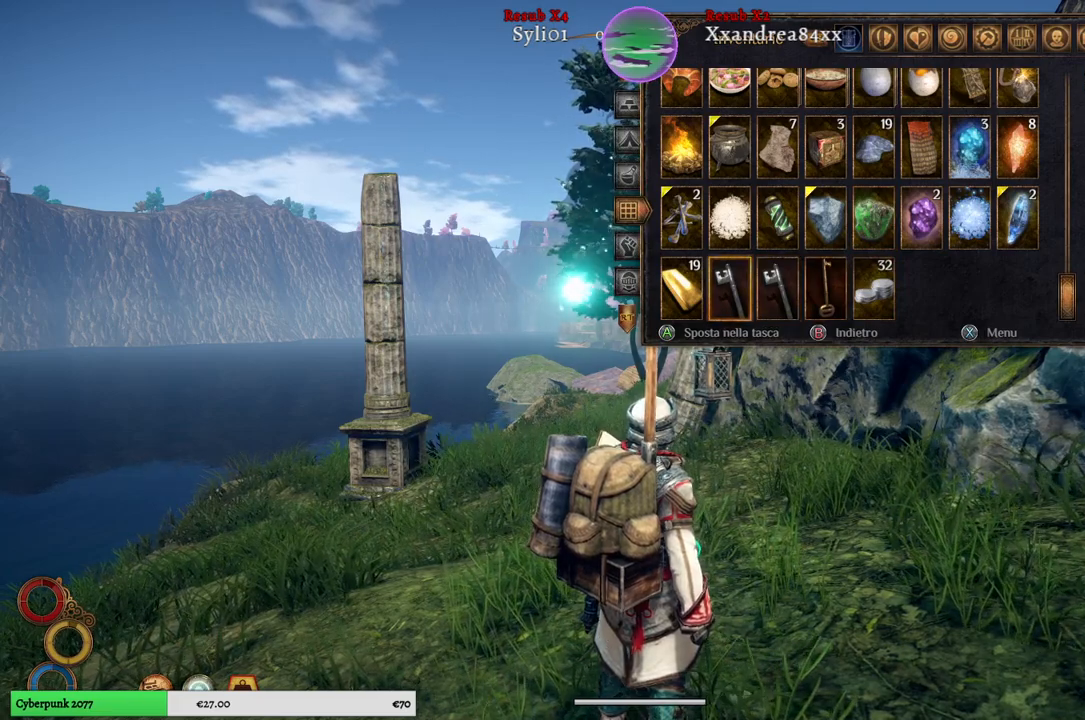
{"buttons": [], "left_stick": "left", "right_stick": "center", "events": [[433, "left_stick", "left"]]}
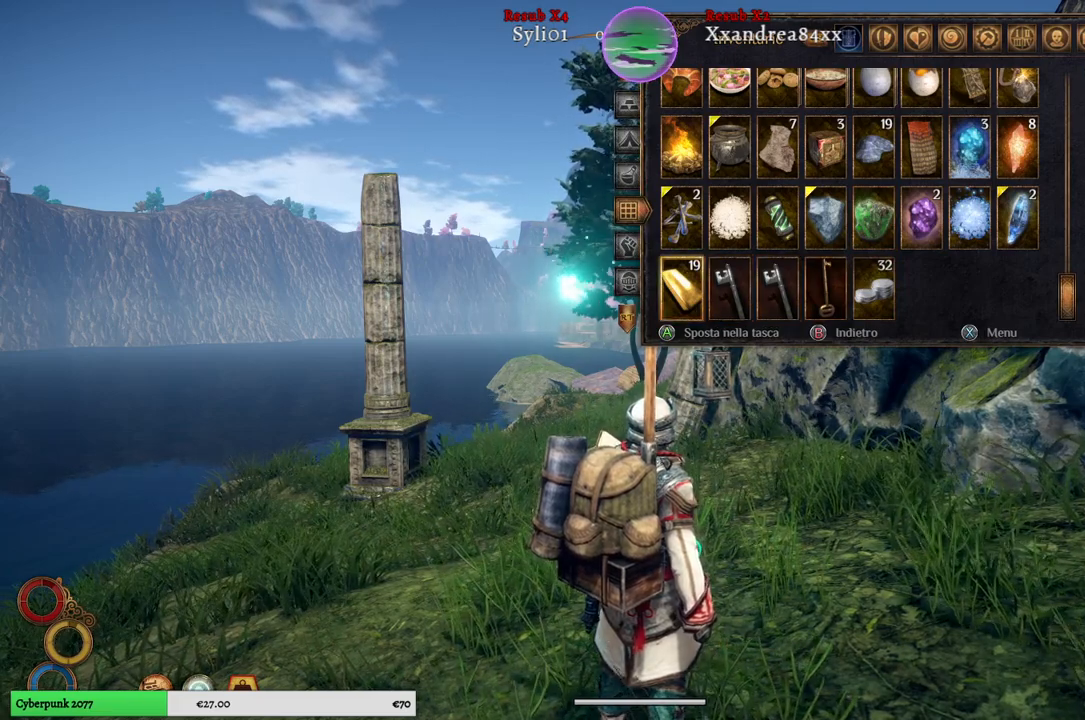
{"buttons": [], "left_stick": "center", "right_stick": "center", "events": [[117, "left_stick", "center"]]}
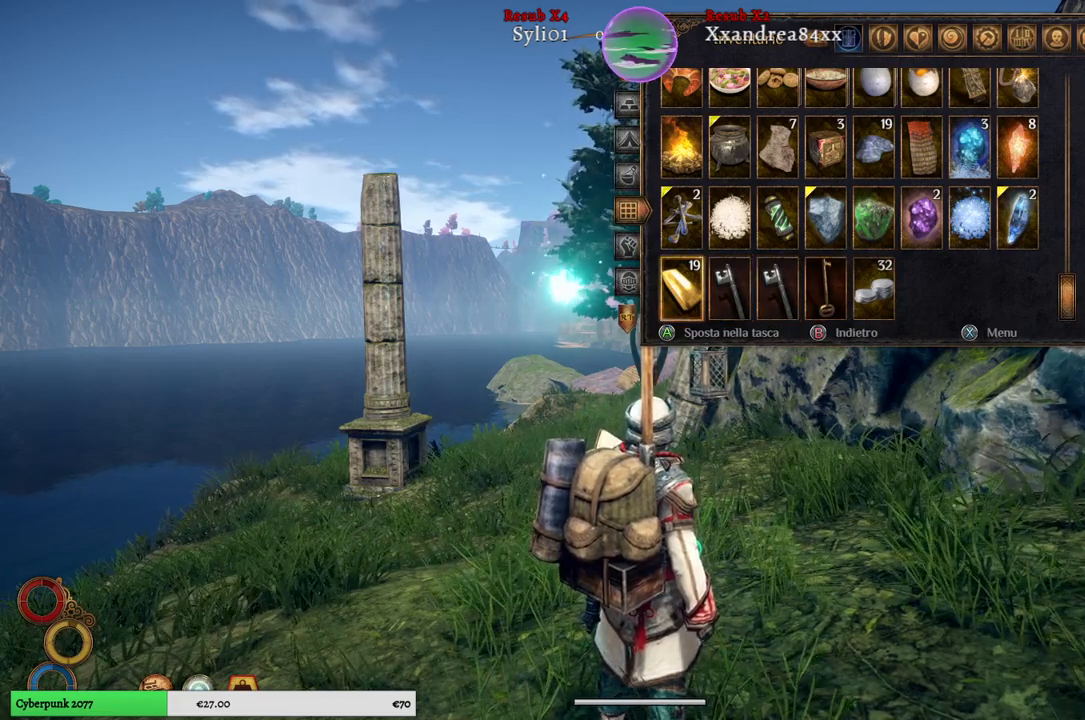
{"buttons": [], "left_stick": "center", "right_stick": "center", "events": [[83, "left_stick", "up"], [267, "left_stick", "center"]]}
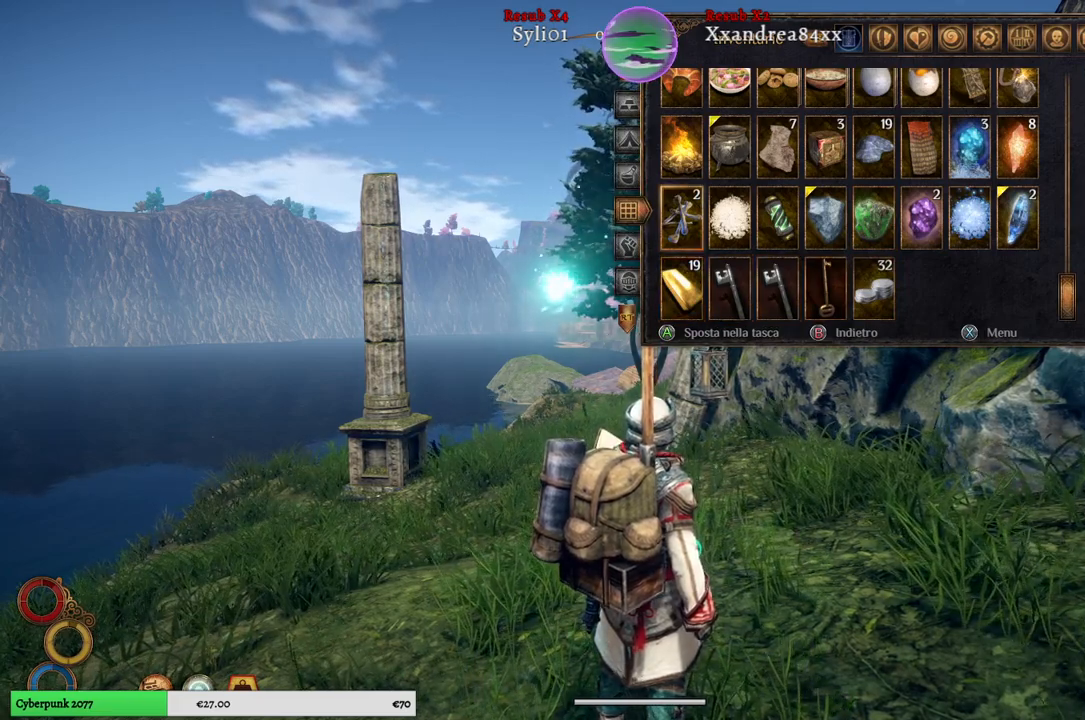
{"buttons": [], "left_stick": "center", "right_stick": "center", "events": [[267, "left_stick", "right"], [467, "left_stick", "center"]]}
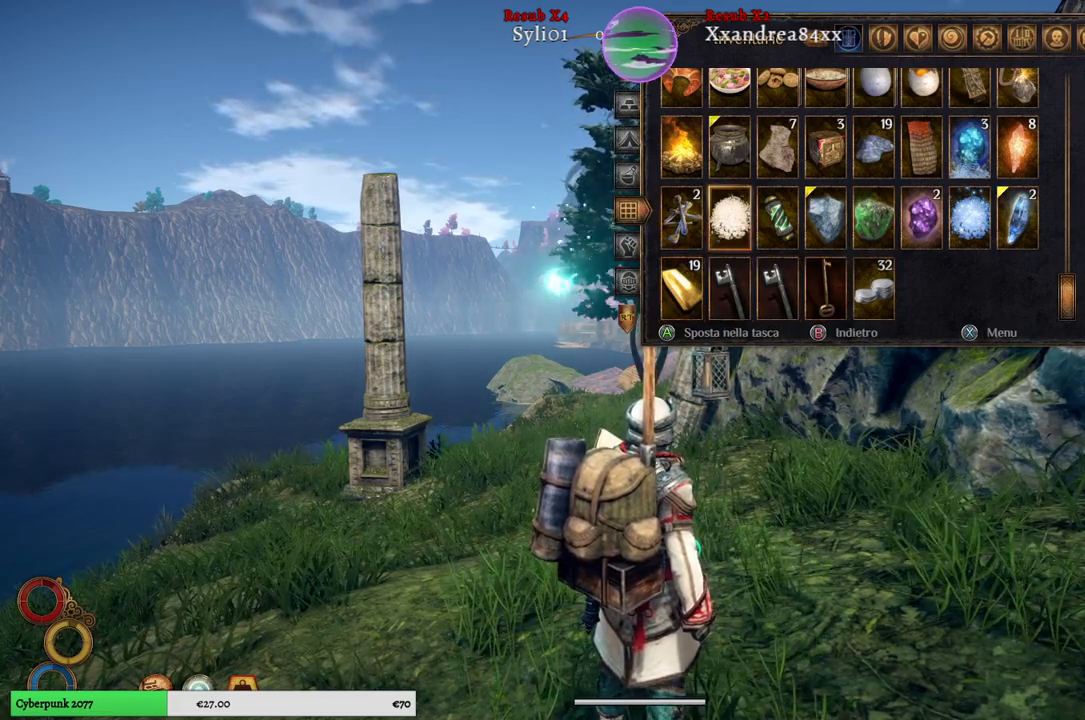
{"buttons": [], "left_stick": "up", "right_stick": "center", "events": [[50, "left_stick", "right"], [217, "left_stick", "center"], [383, "left_stick", "up"]]}
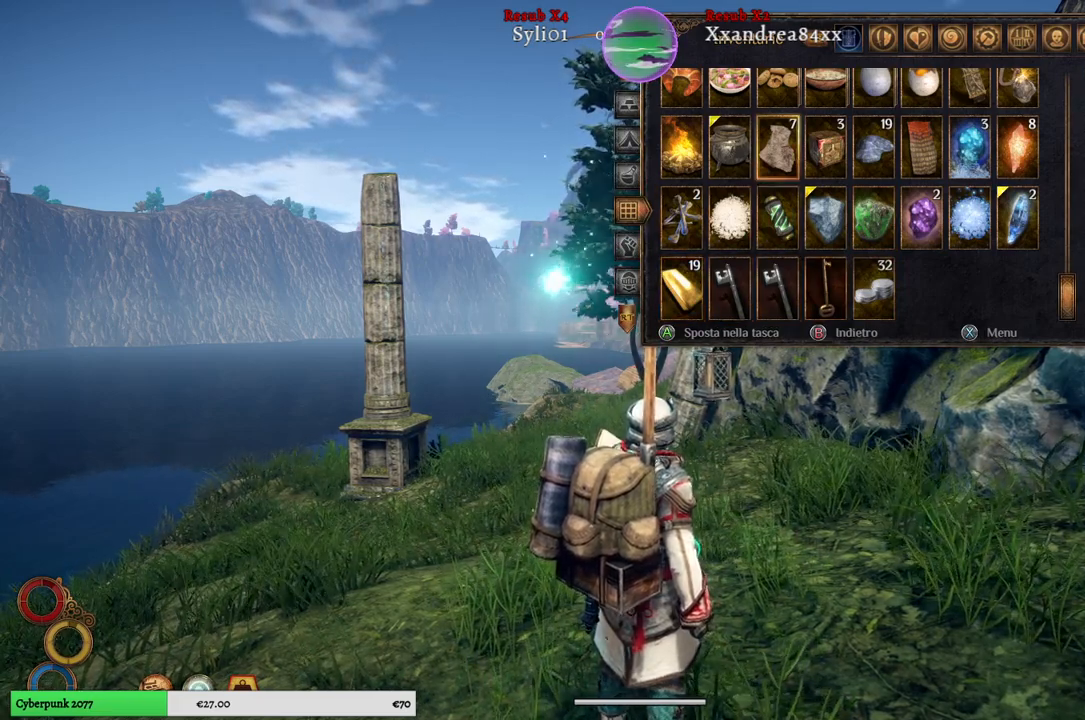
{"buttons": [], "left_stick": "center", "right_stick": "center", "events": [[33, "left_stick", "center"], [233, "left_stick", "up-left"], [317, "left_stick", "left"], [450, "left_stick", "center"]]}
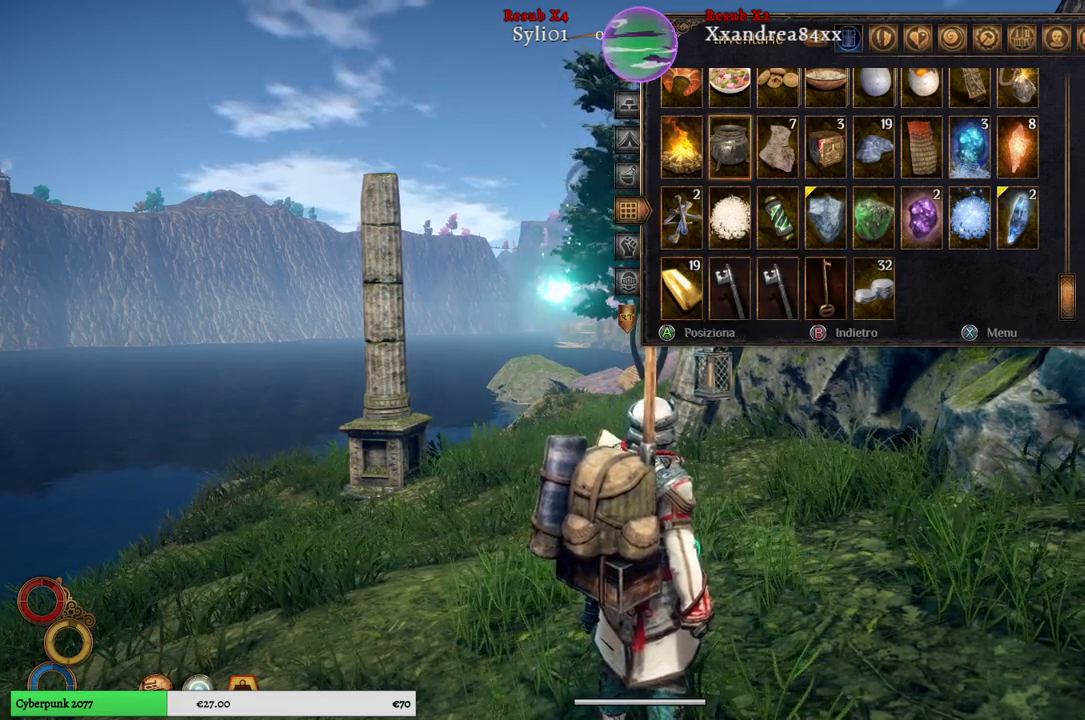
{"buttons": [], "left_stick": "up", "right_stick": "center", "events": [[150, "left_stick", "up"], [317, "left_stick", "center"], [467, "left_stick", "up"]]}
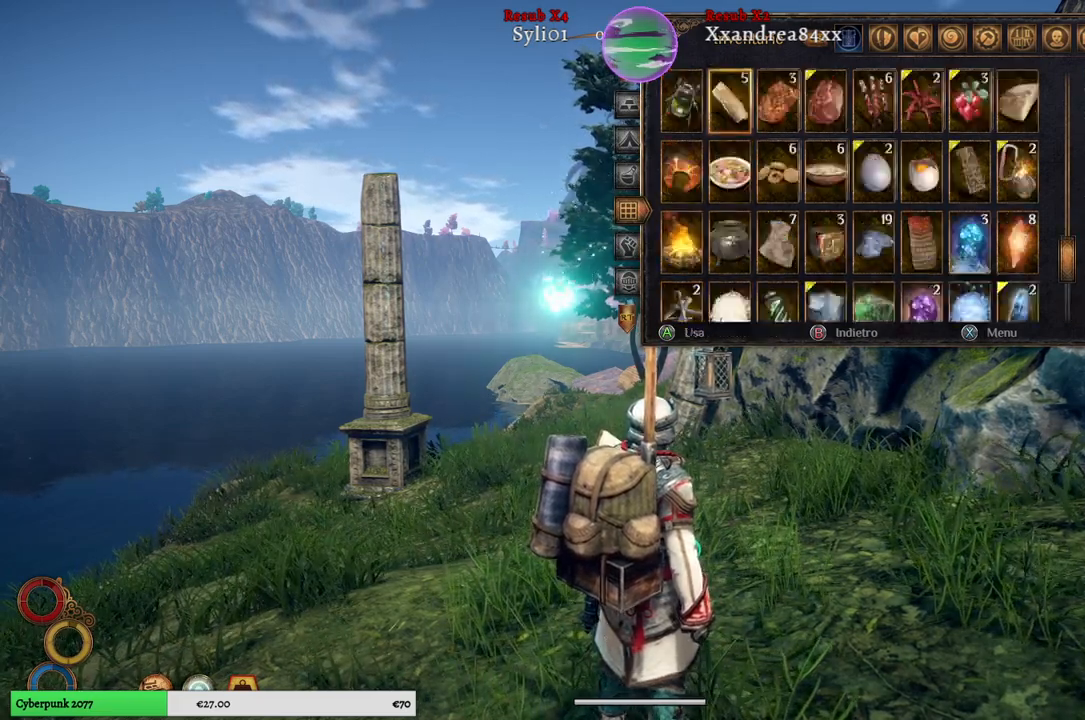
{"buttons": [], "left_stick": "center", "right_stick": "center", "events": [[133, "left_stick", "center"]]}
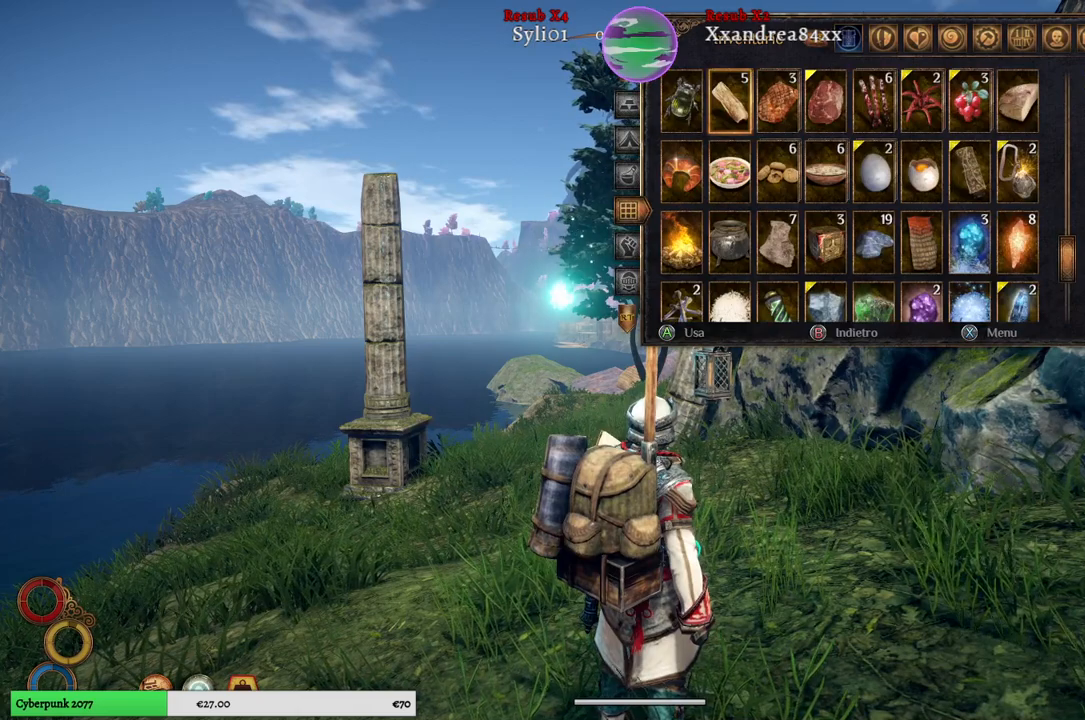
{"buttons": [], "left_stick": "center", "right_stick": "center", "events": []}
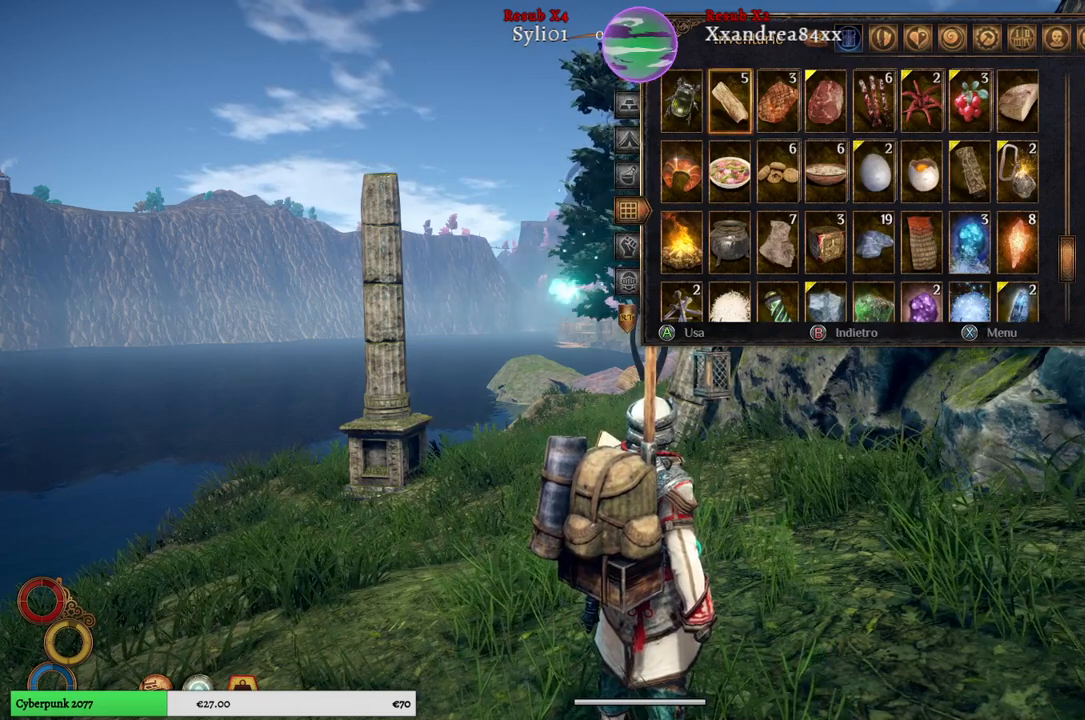
{"buttons": [], "left_stick": "up", "right_stick": "center", "events": [[17, "left_stick", "up"], [167, "left_stick", "center"], [417, "left_stick", "up"]]}
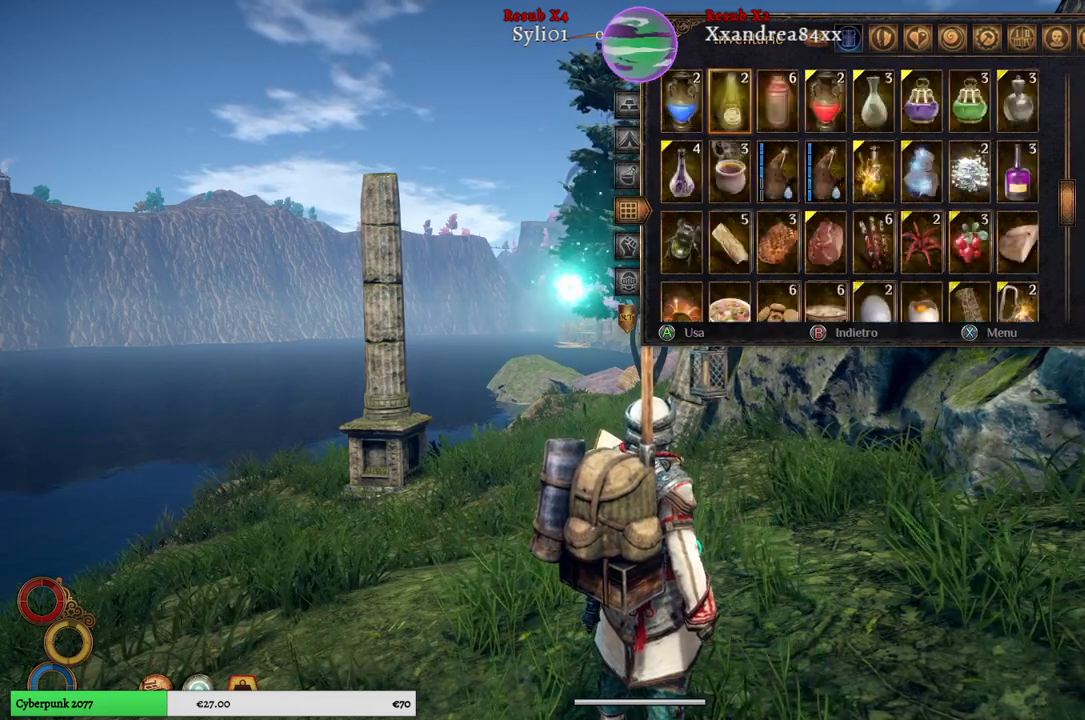
{"buttons": [], "left_stick": "center", "right_stick": "center", "events": [[100, "left_stick", "center"]]}
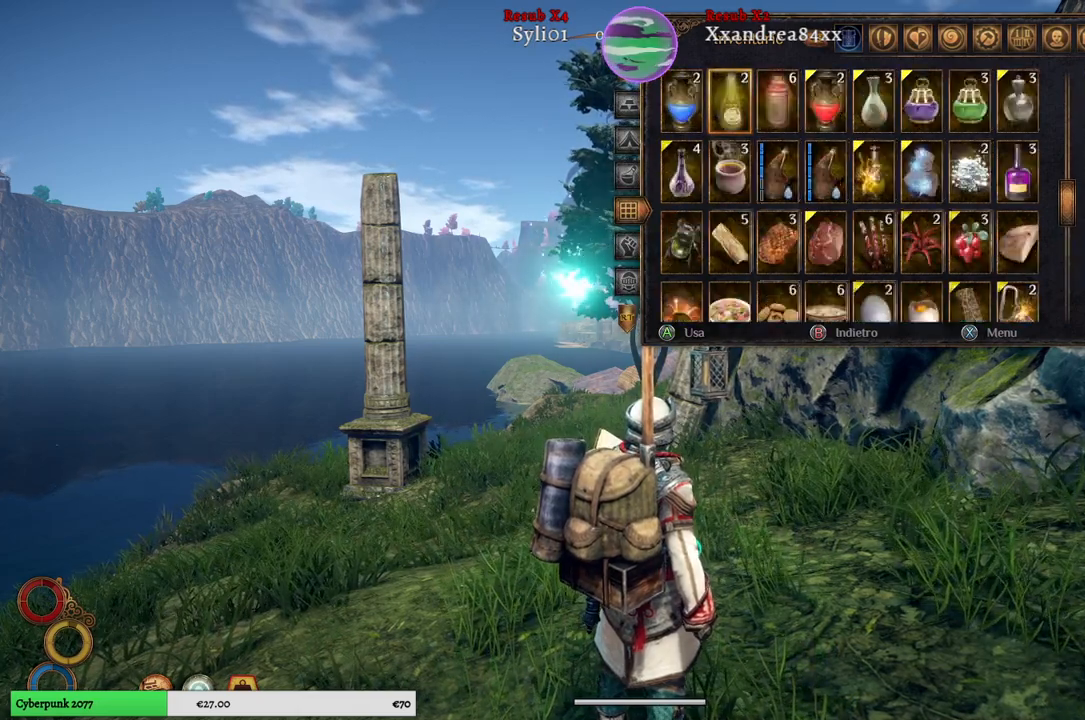
{"buttons": [], "left_stick": "down", "right_stick": "center", "events": [[383, "left_stick", "down"]]}
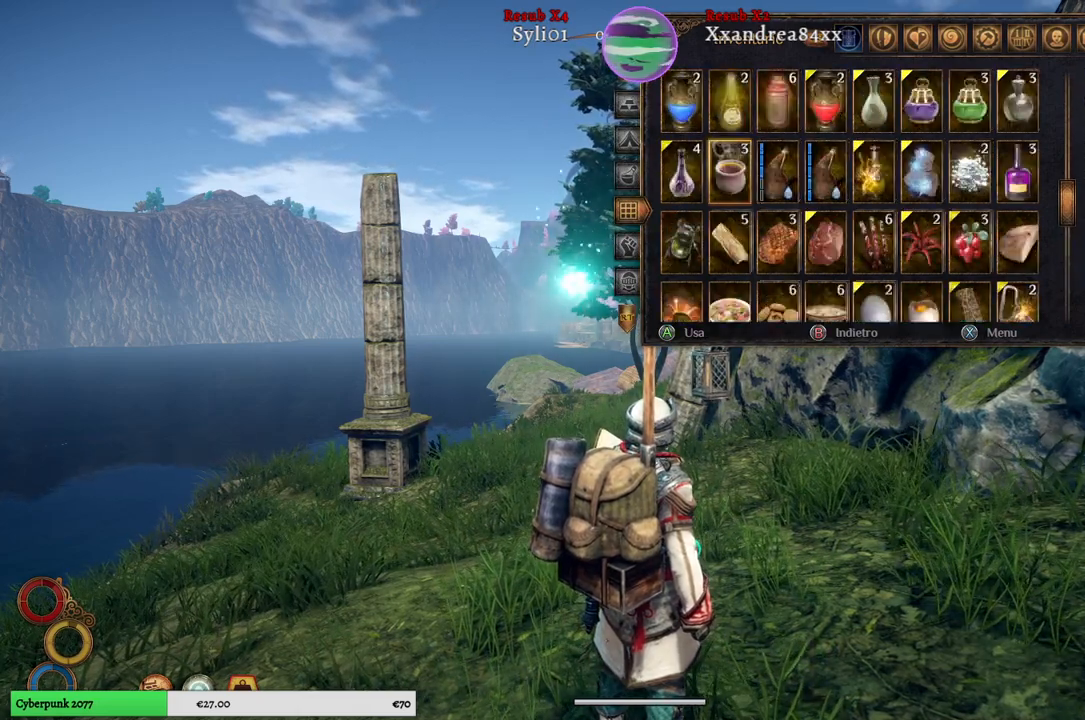
{"buttons": [], "left_stick": "up", "right_stick": "center", "events": [[50, "left_stick", "center"], [167, "left_stick", "up"], [350, "left_stick", "center"], [433, "left_stick", "up"]]}
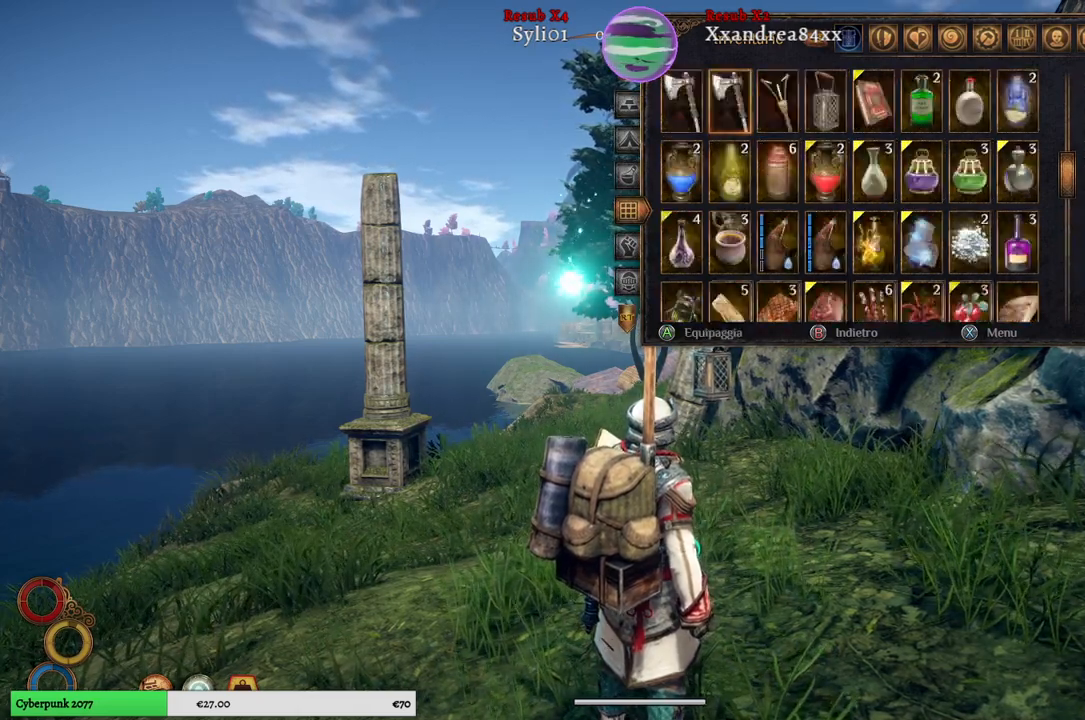
{"buttons": [], "left_stick": "center", "right_stick": "center", "events": [[133, "left_stick", "center"], [183, "left_stick", "up"], [333, "left_stick", "center"]]}
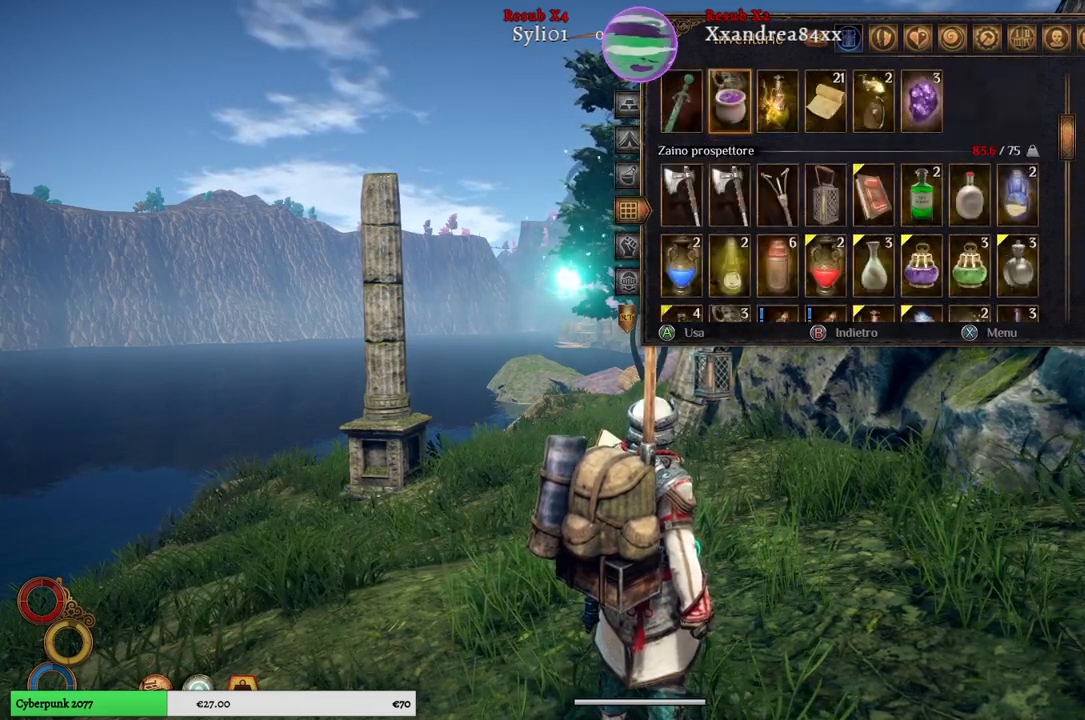
{"buttons": [], "left_stick": "center", "right_stick": "center", "events": []}